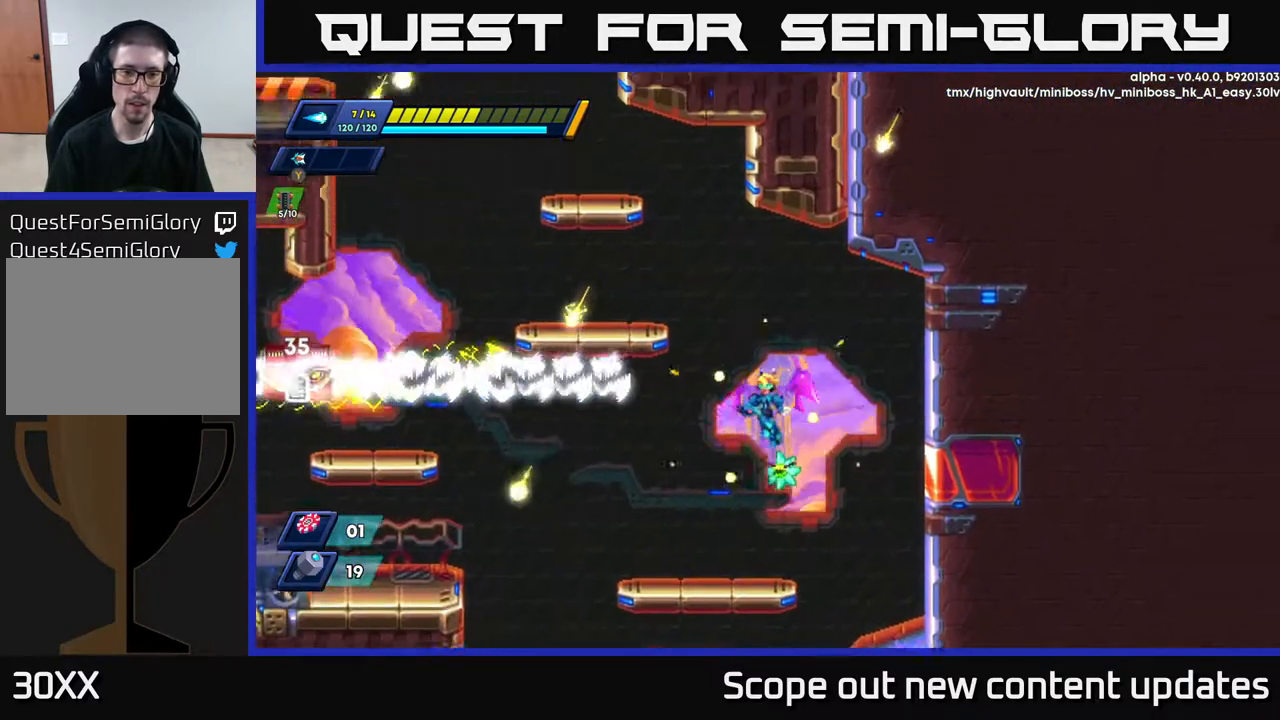
Gameplay with a controller (Xbox layout); each line is a JSON object with the inputs held at the frame after it. "events" lists button and stick changes between this image and that frame as [ms after this image, input, new state], when the widget could be followed in between.
{"buttons": [], "left_stick": "center", "right_stick": "center", "events": [[117, "X", "down"], [150, "A", "up"], [183, "X", "up"], [200, "DPAD_LEFT", "up"], [217, "X", "down"], [300, "X", "up"]]}
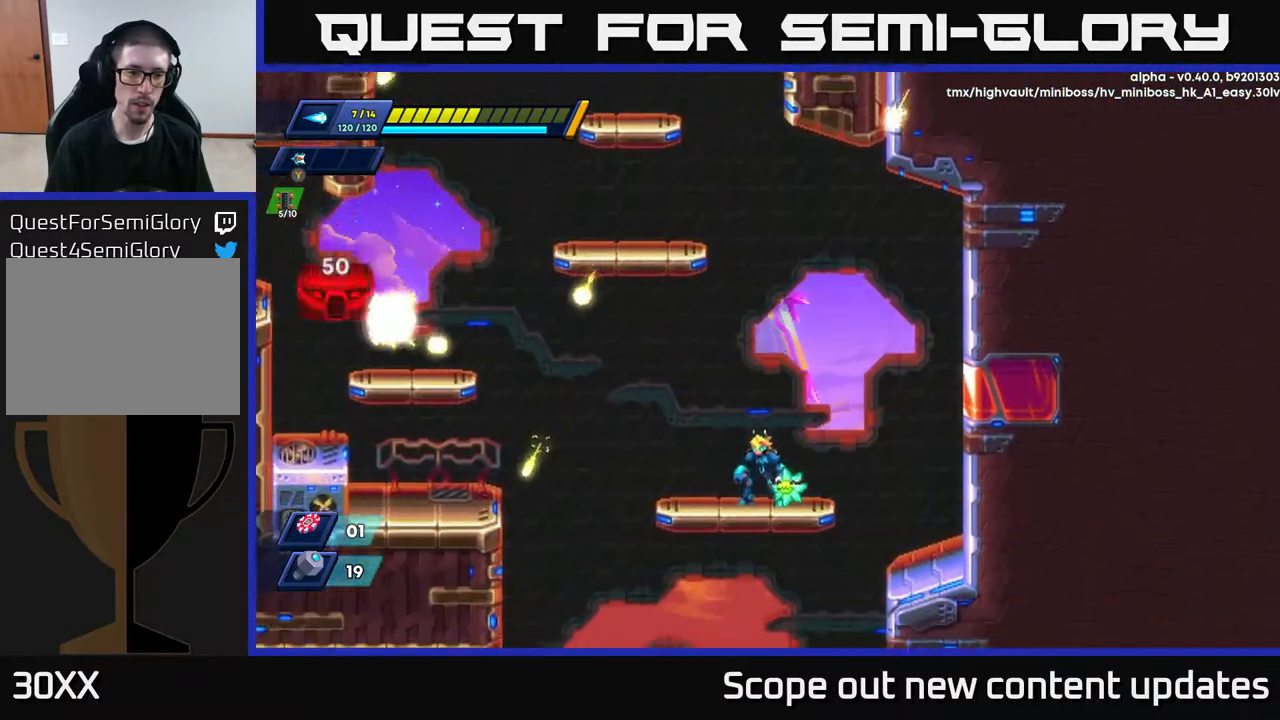
{"buttons": [], "left_stick": "center", "right_stick": "center", "events": [[133, "A", "down"], [250, "DPAD_LEFT", "down"], [450, "X", "down"], [467, "A", "up"], [500, "DPAD_LEFT", "up"], [500, "X", "up"]]}
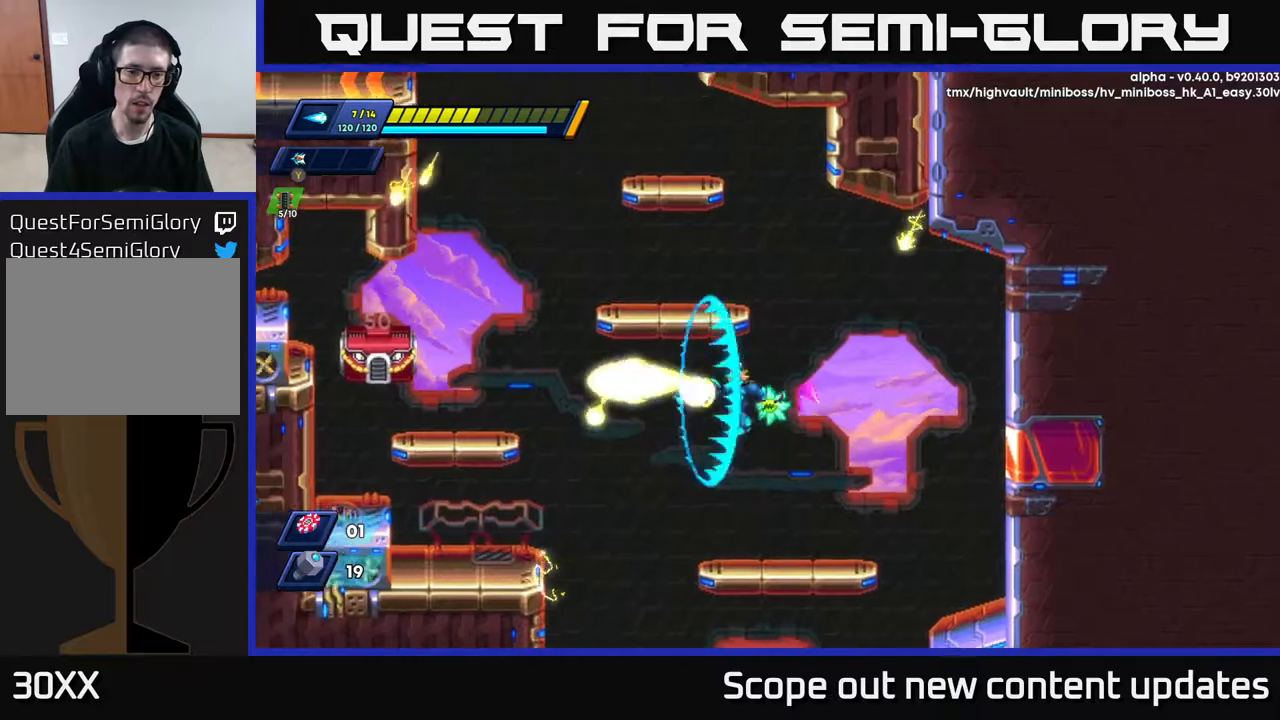
{"buttons": ["A"], "left_stick": "center", "right_stick": "center", "events": [[50, "X", "down"], [117, "X", "up"], [450, "A", "down"]]}
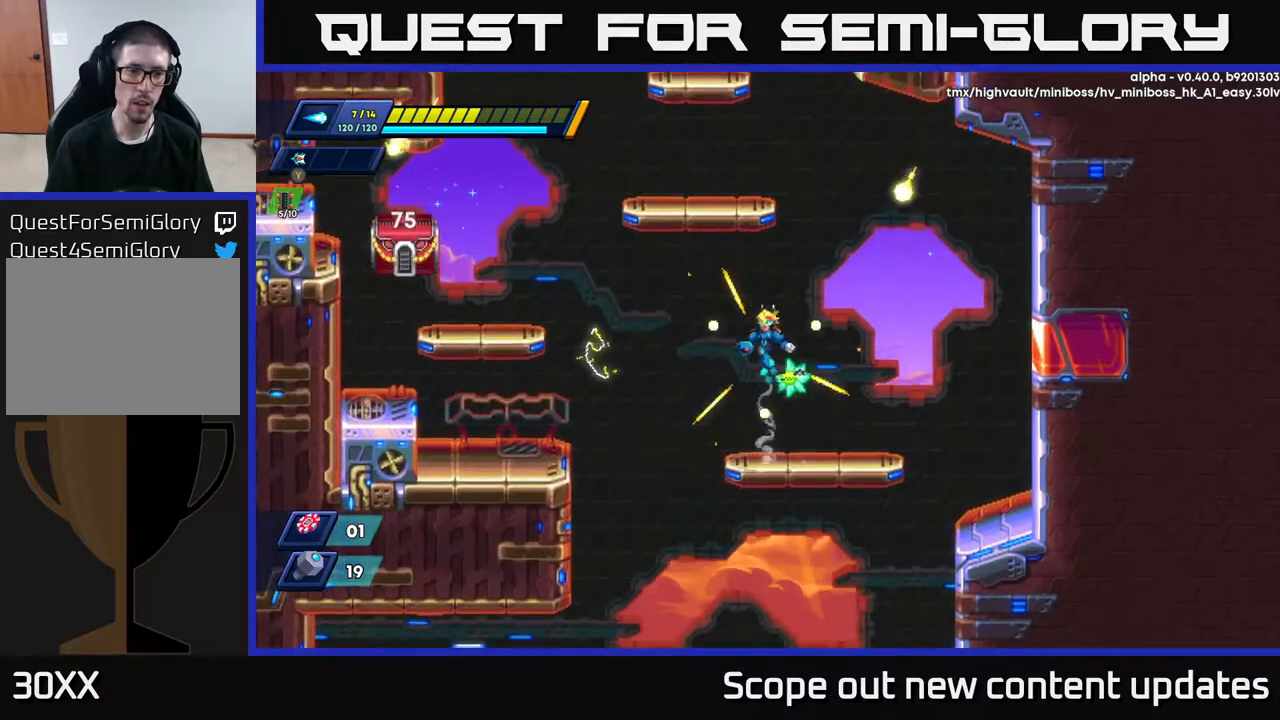
{"buttons": [], "left_stick": "center", "right_stick": "center", "events": [[250, "X", "down"], [267, "A", "up"], [300, "X", "up"], [350, "X", "down"], [417, "X", "up"]]}
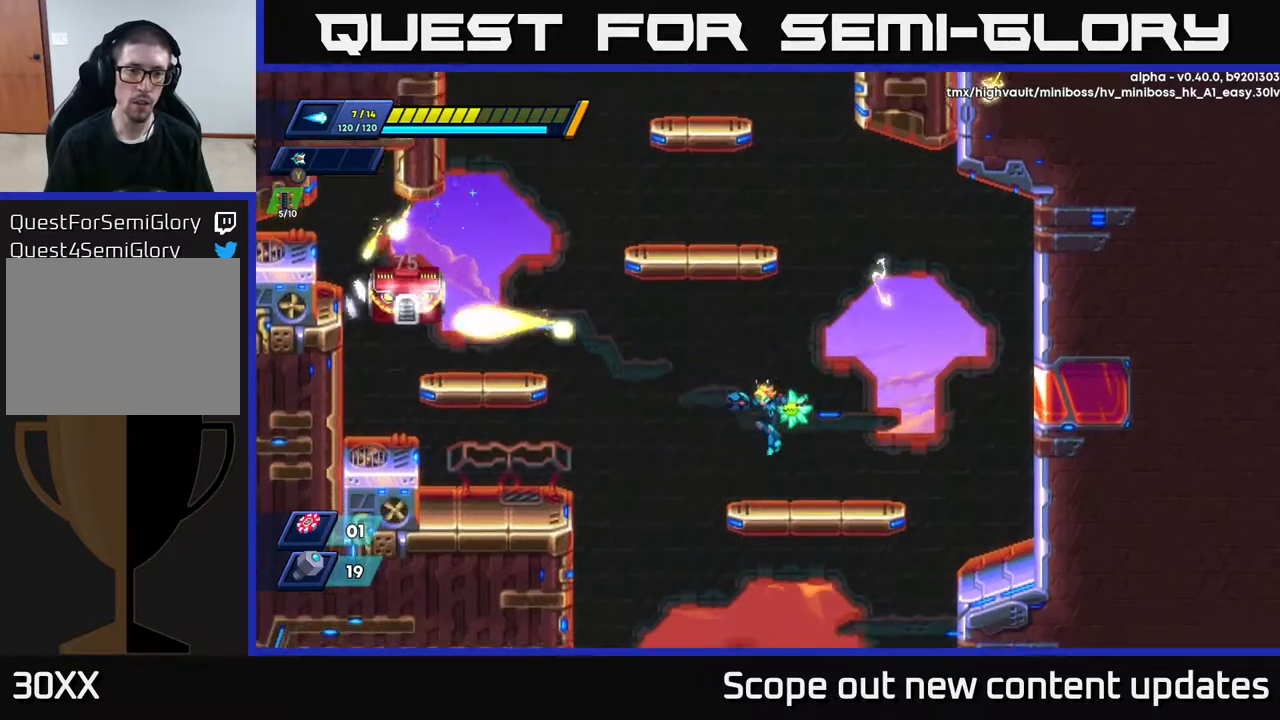
{"buttons": ["DPAD_RIGHT"], "left_stick": "center", "right_stick": "center", "events": [[117, "DPAD_RIGHT", "down"]]}
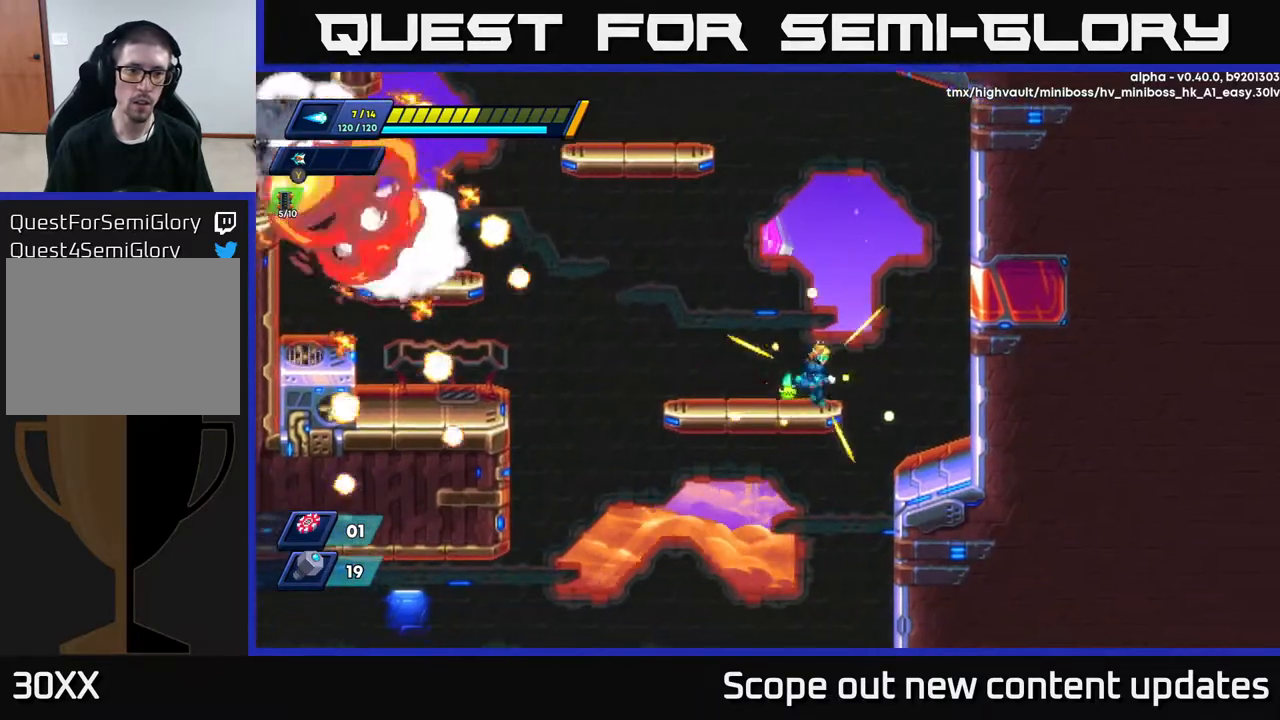
{"buttons": ["DPAD_LEFT"], "left_stick": "center", "right_stick": "center", "events": [[100, "A", "down"], [100, "DPAD_RIGHT", "up"], [167, "DPAD_LEFT", "down"], [250, "A", "up"]]}
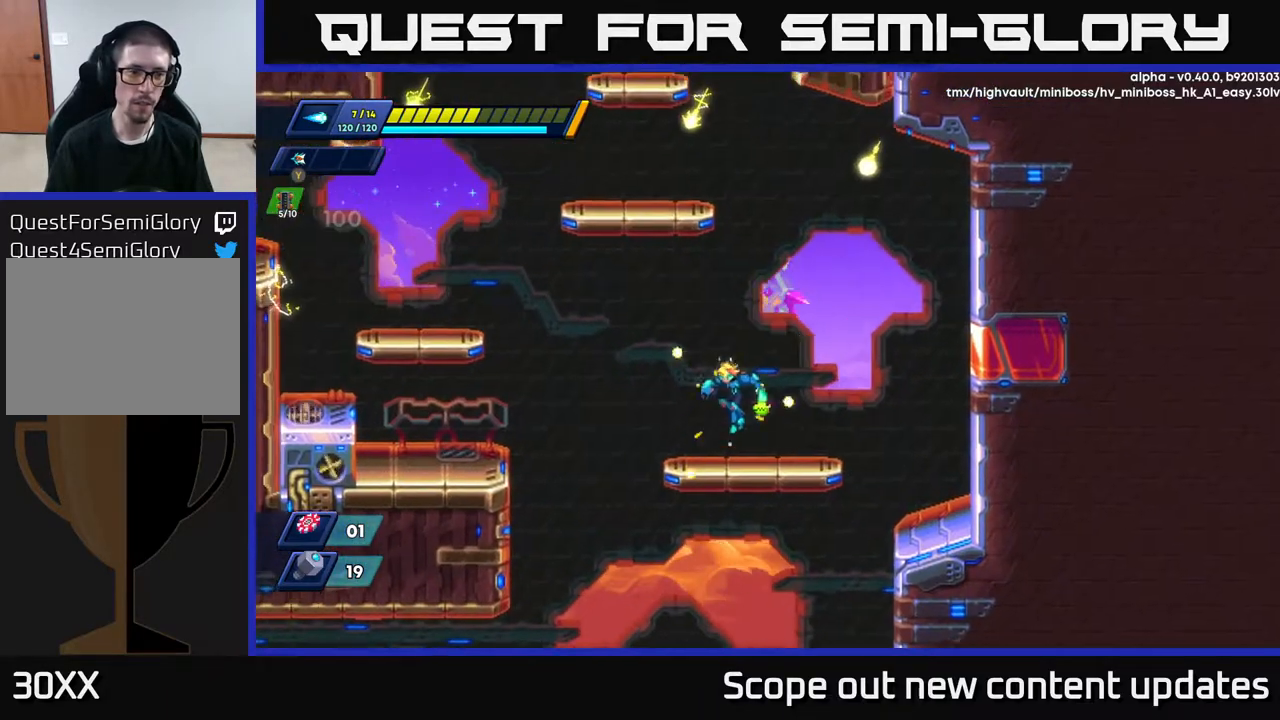
{"buttons": ["A", "R2", "DPAD_LEFT"], "left_stick": "center", "right_stick": "center", "events": [[217, "R2", "down"], [300, "A", "down"]]}
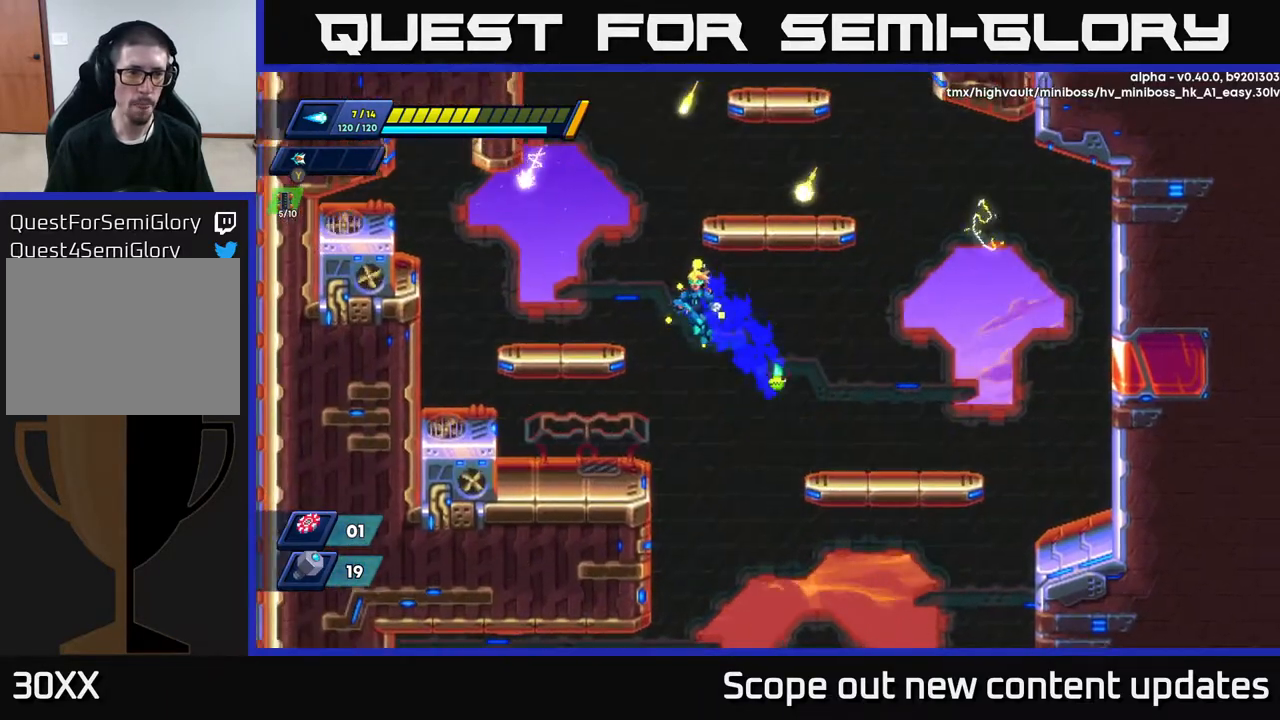
{"buttons": [], "left_stick": "center", "right_stick": "center", "events": [[267, "A", "up"], [267, "R2", "up"], [333, "DPAD_LEFT", "up"]]}
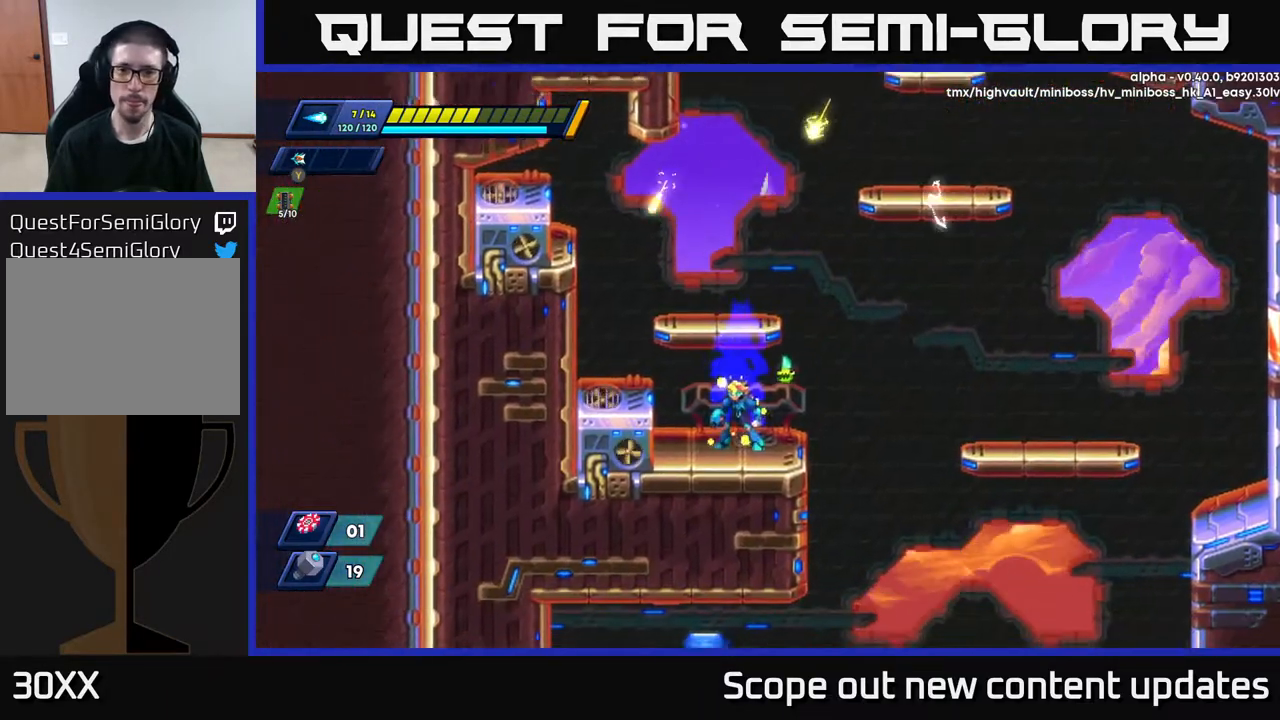
{"buttons": [], "left_stick": "center", "right_stick": "center", "events": [[83, "A", "down"], [250, "DPAD_LEFT", "down"], [383, "DPAD_LEFT", "up"], [450, "A", "up"]]}
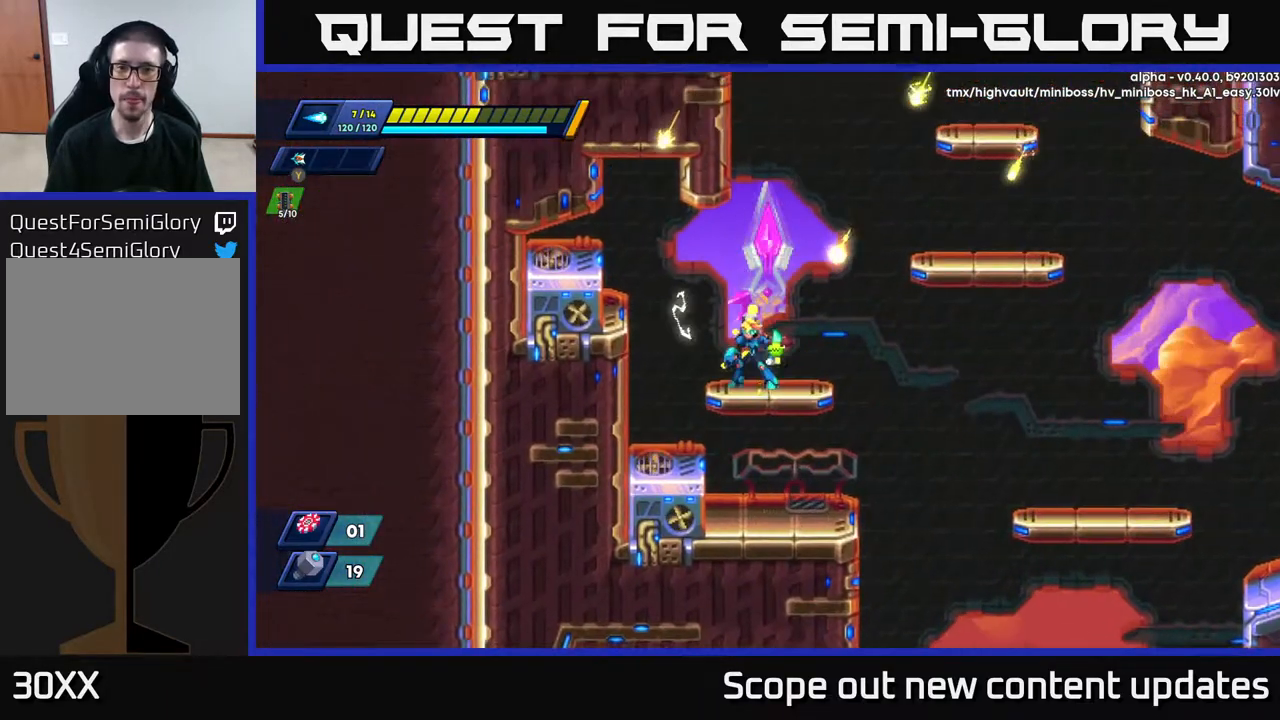
{"buttons": [], "left_stick": "center", "right_stick": "center", "events": []}
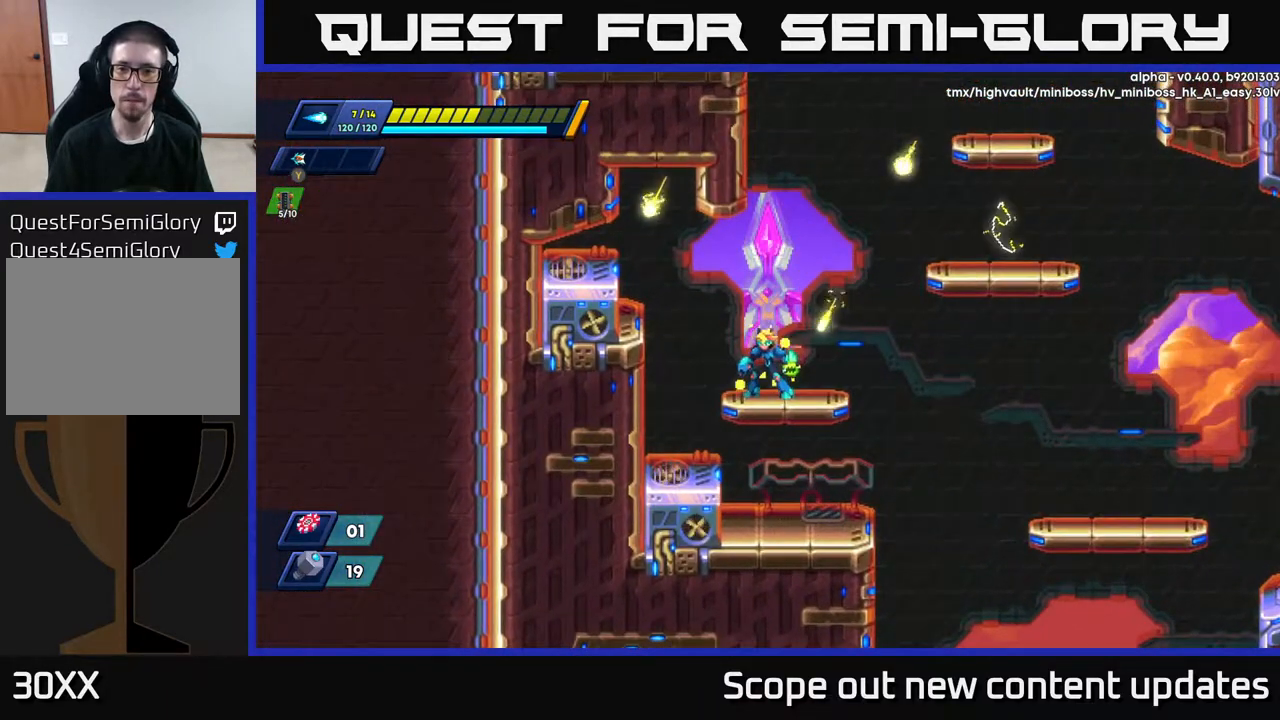
{"buttons": ["A"], "left_stick": "center", "right_stick": "center", "events": [[217, "A", "down"]]}
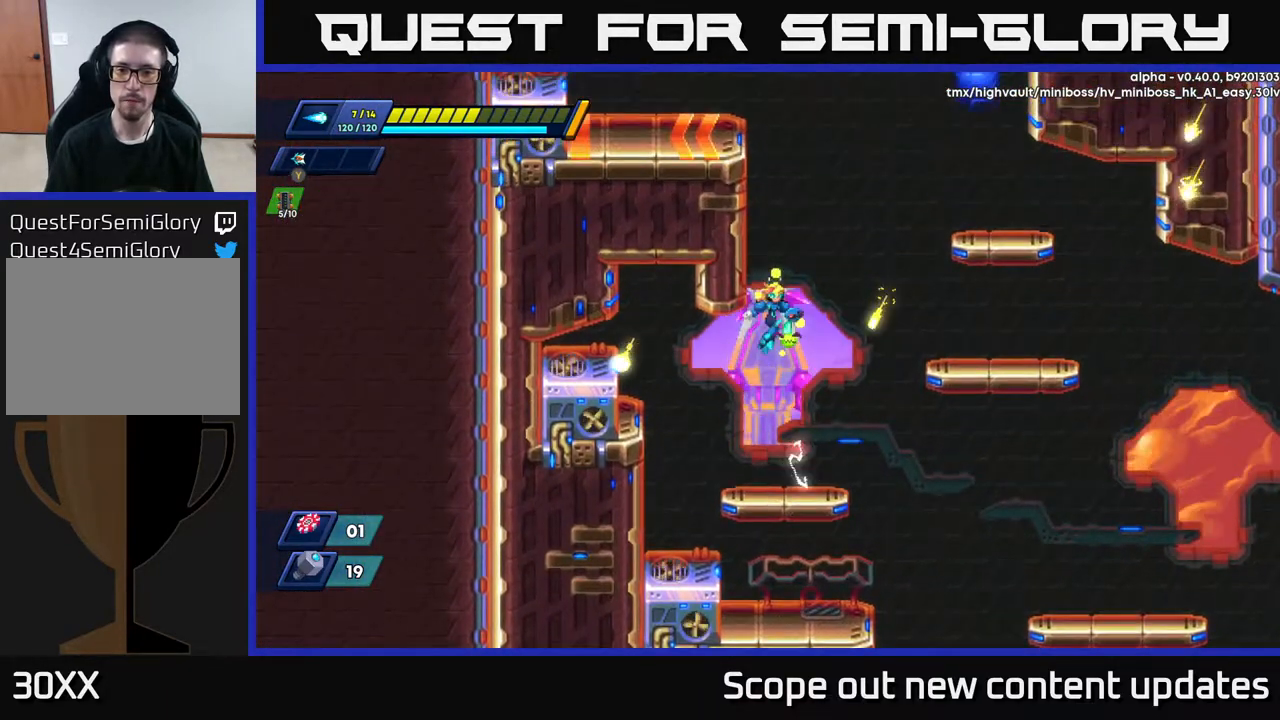
{"buttons": ["R2", "DPAD_RIGHT"], "left_stick": "center", "right_stick": "center", "events": [[33, "DPAD_RIGHT", "down"], [83, "A", "up"], [83, "DPAD_RIGHT", "up"], [367, "DPAD_RIGHT", "down"], [467, "R2", "down"]]}
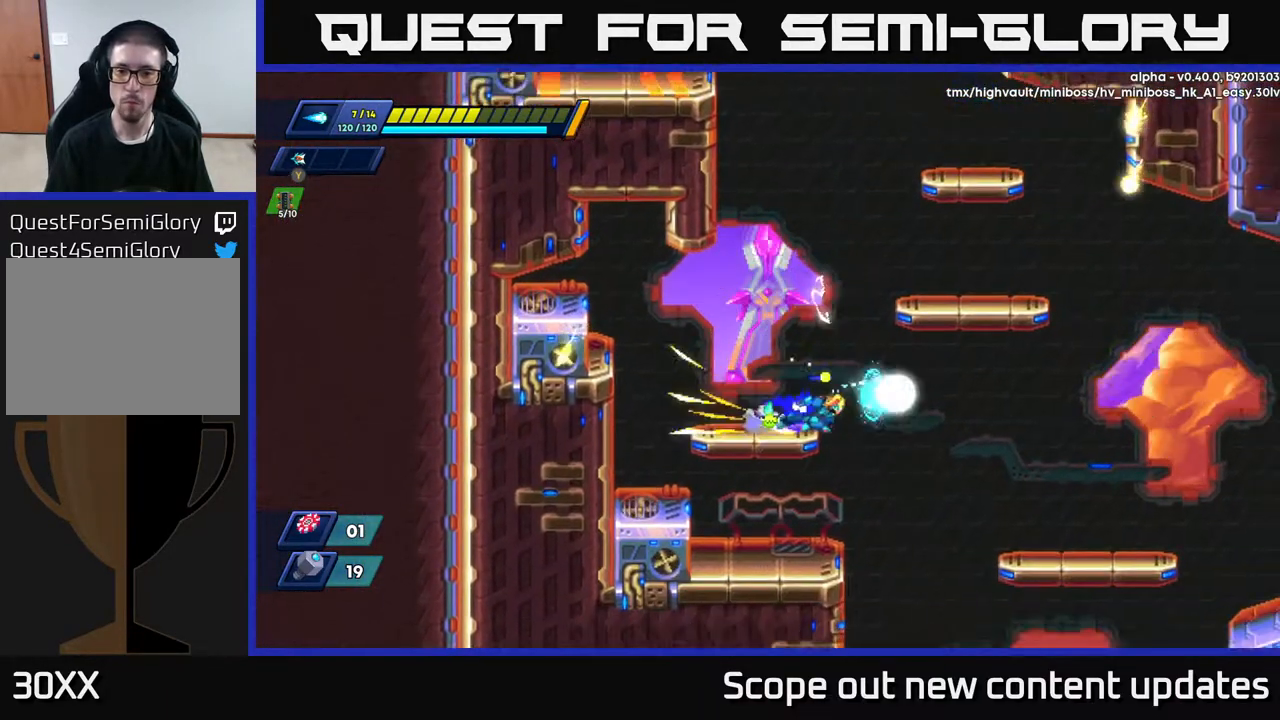
{"buttons": ["DPAD_LEFT"], "left_stick": "center", "right_stick": "center", "events": [[83, "A", "down"], [417, "A", "up"], [417, "R2", "up"], [433, "DPAD_RIGHT", "up"], [483, "DPAD_LEFT", "down"]]}
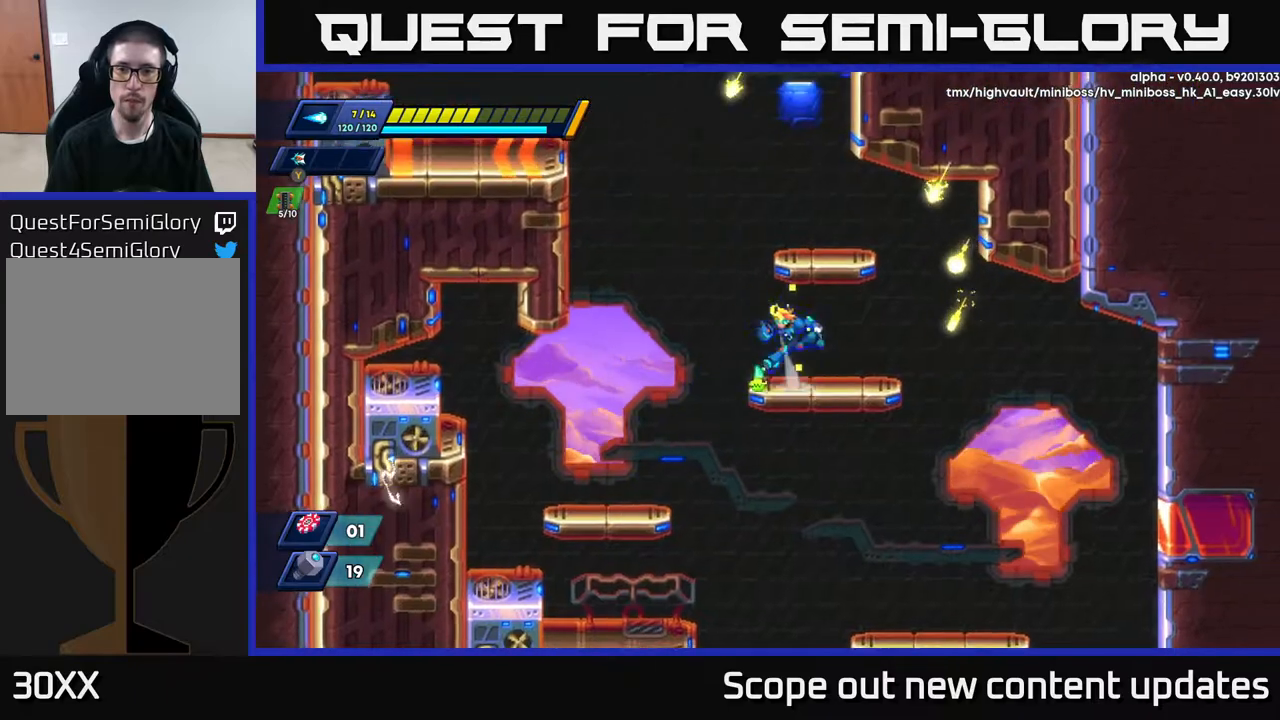
{"buttons": [], "left_stick": "center", "right_stick": "center", "events": [[33, "A", "down"], [50, "DPAD_LEFT", "up"], [283, "DPAD_RIGHT", "down"], [333, "A", "up"], [400, "DPAD_RIGHT", "up"]]}
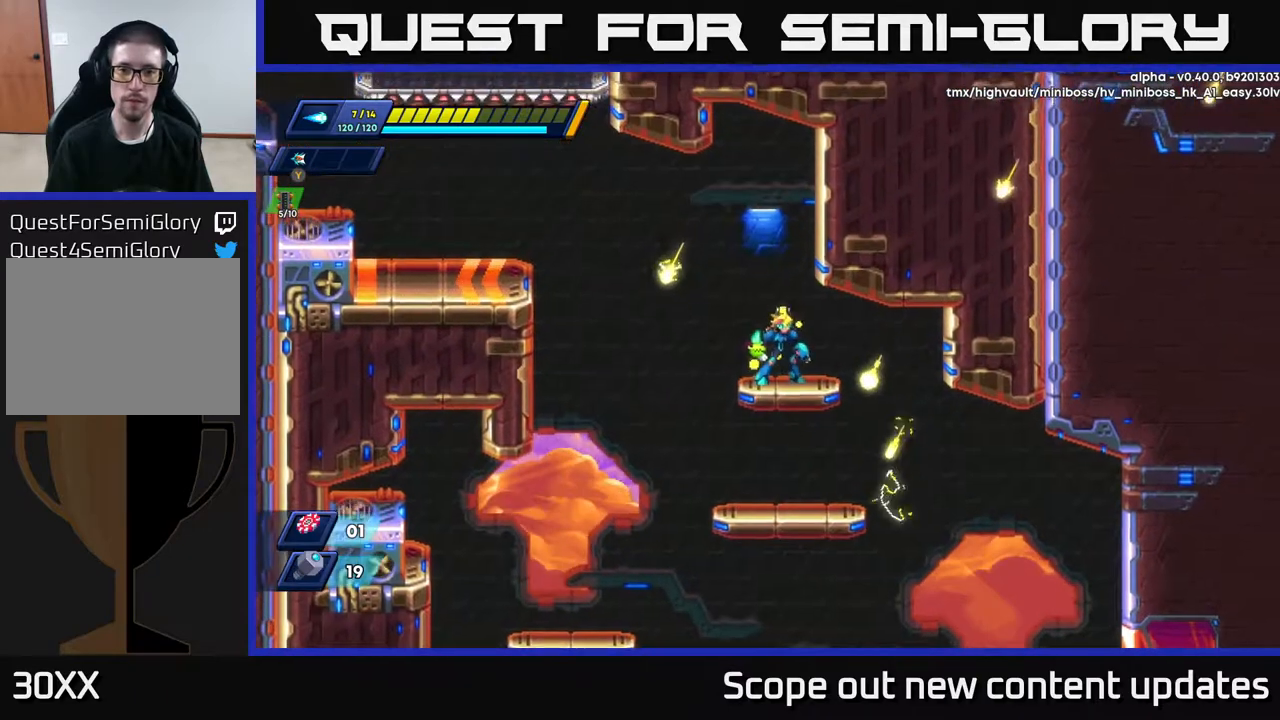
{"buttons": ["A", "R2", "DPAD_LEFT"], "left_stick": "center", "right_stick": "center", "events": [[283, "DPAD_LEFT", "down"], [333, "R2", "down"], [350, "A", "down"]]}
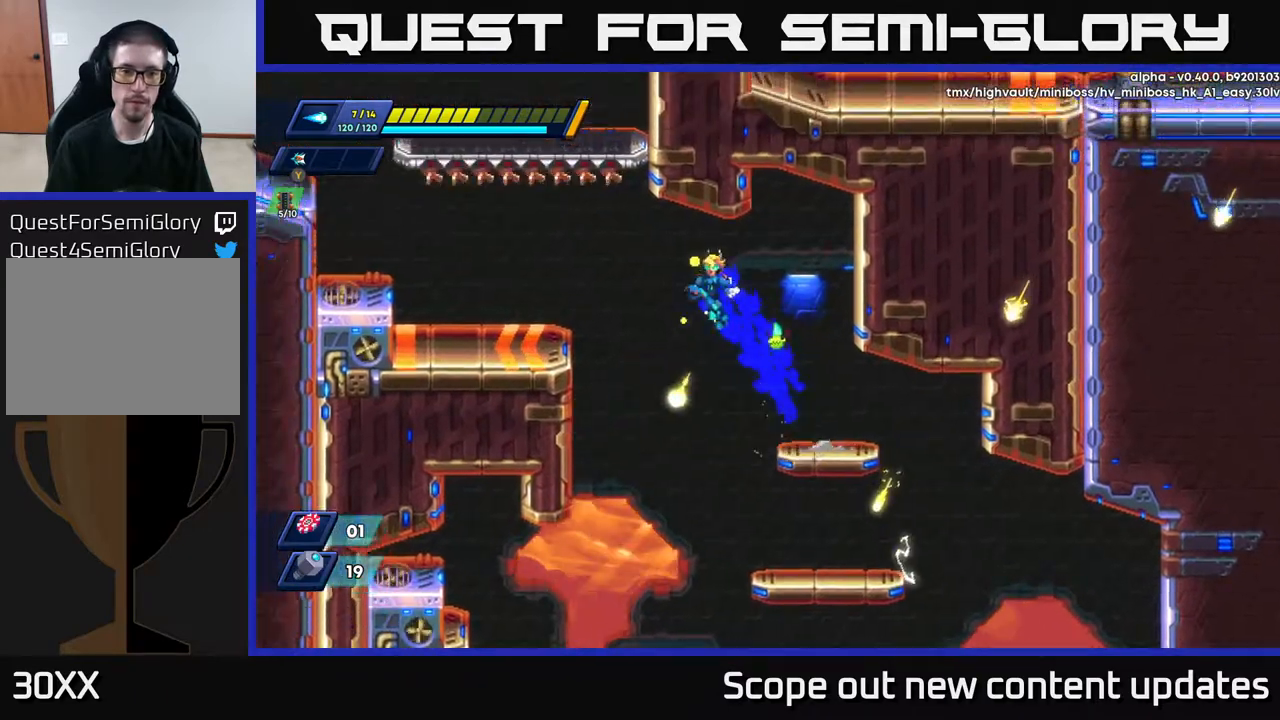
{"buttons": ["R2", "DPAD_LEFT"], "left_stick": "center", "right_stick": "center", "events": [[317, "A", "up"], [417, "A", "down"], [483, "A", "up"]]}
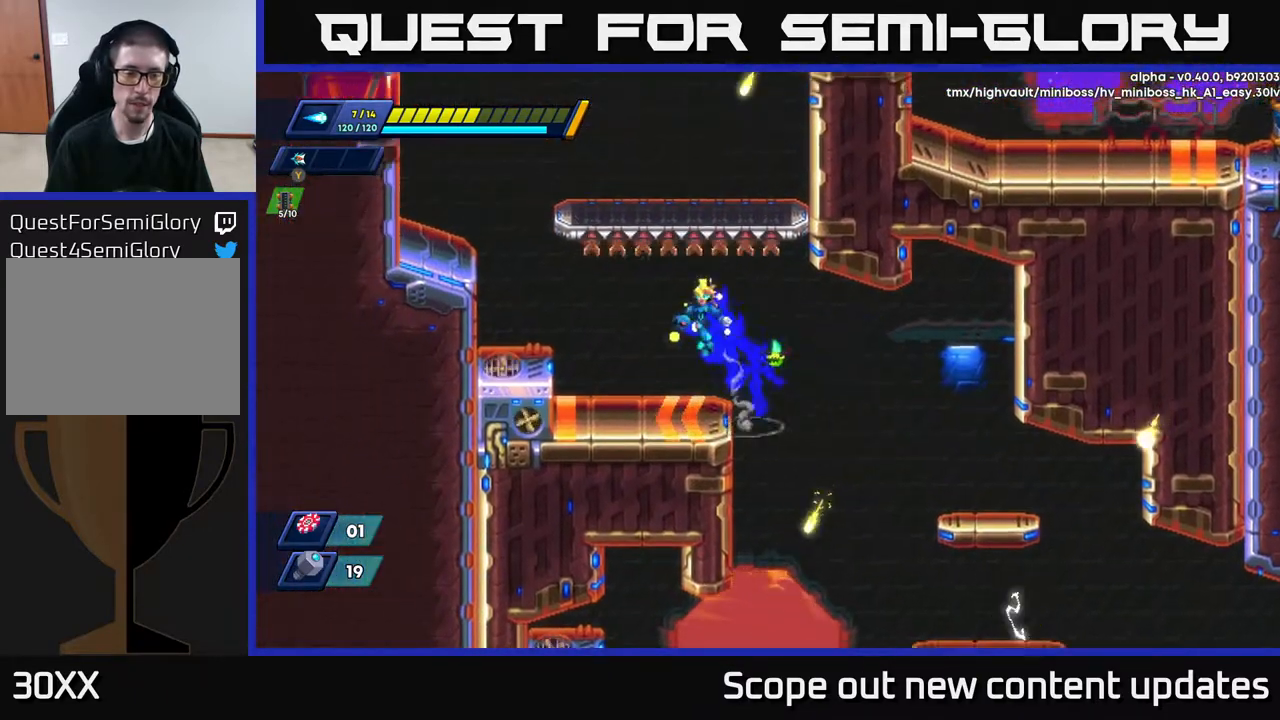
{"buttons": ["DPAD_LEFT"], "left_stick": "center", "right_stick": "center", "events": [[17, "R2", "up"], [317, "R2", "down"], [350, "A", "down"], [450, "R2", "up"], [483, "A", "up"]]}
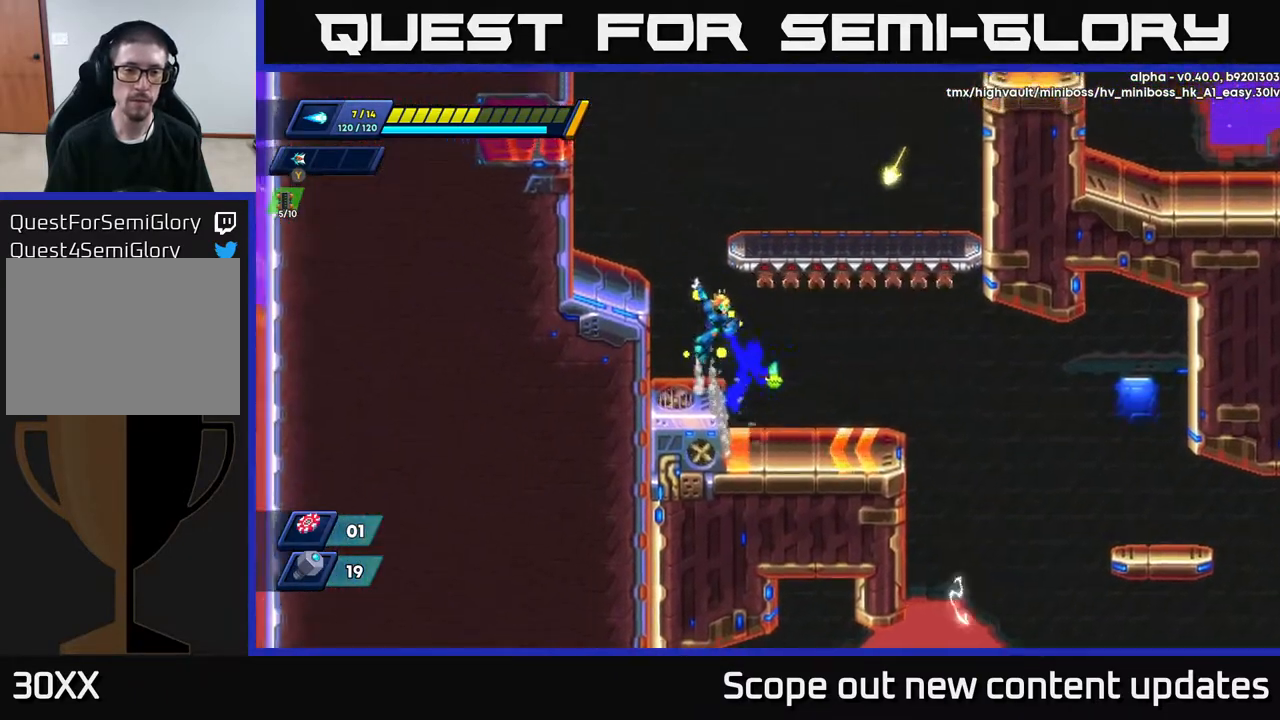
{"buttons": ["A", "DPAD_LEFT"], "left_stick": "center", "right_stick": "center", "events": [[150, "A", "down"], [183, "R2", "down"], [283, "R2", "up"], [317, "A", "up"], [467, "A", "down"]]}
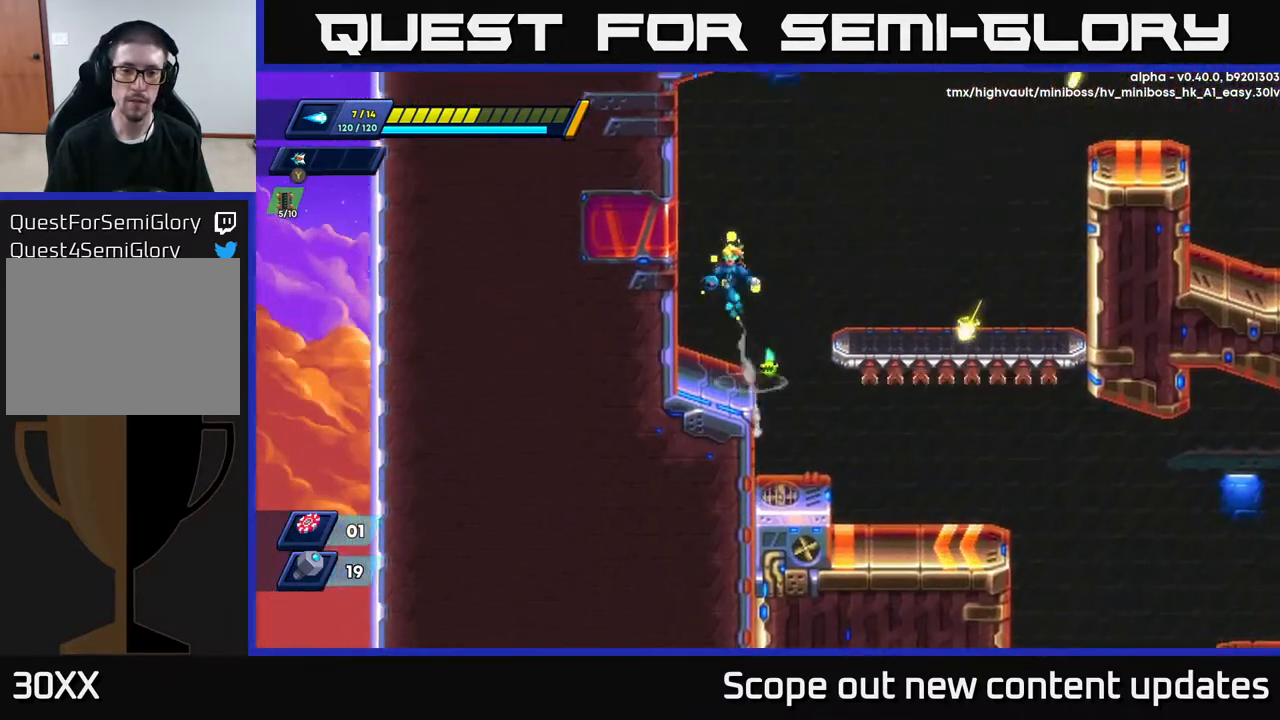
{"buttons": ["DPAD_RIGHT"], "left_stick": "center", "right_stick": "center", "events": [[67, "DPAD_LEFT", "up"], [83, "DPAD_RIGHT", "down"], [83, "R2", "down"], [400, "A", "up"], [450, "R2", "up"]]}
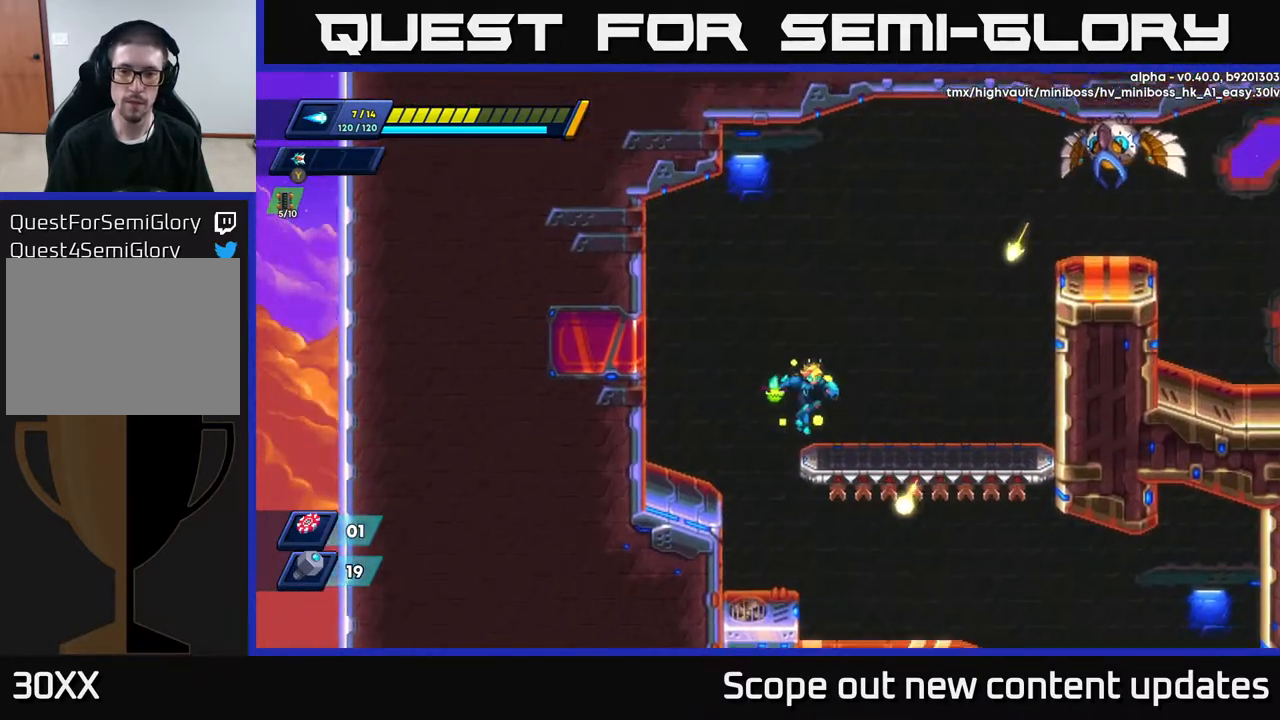
{"buttons": [], "left_stick": "center", "right_stick": "center", "events": [[150, "DPAD_RIGHT", "up"]]}
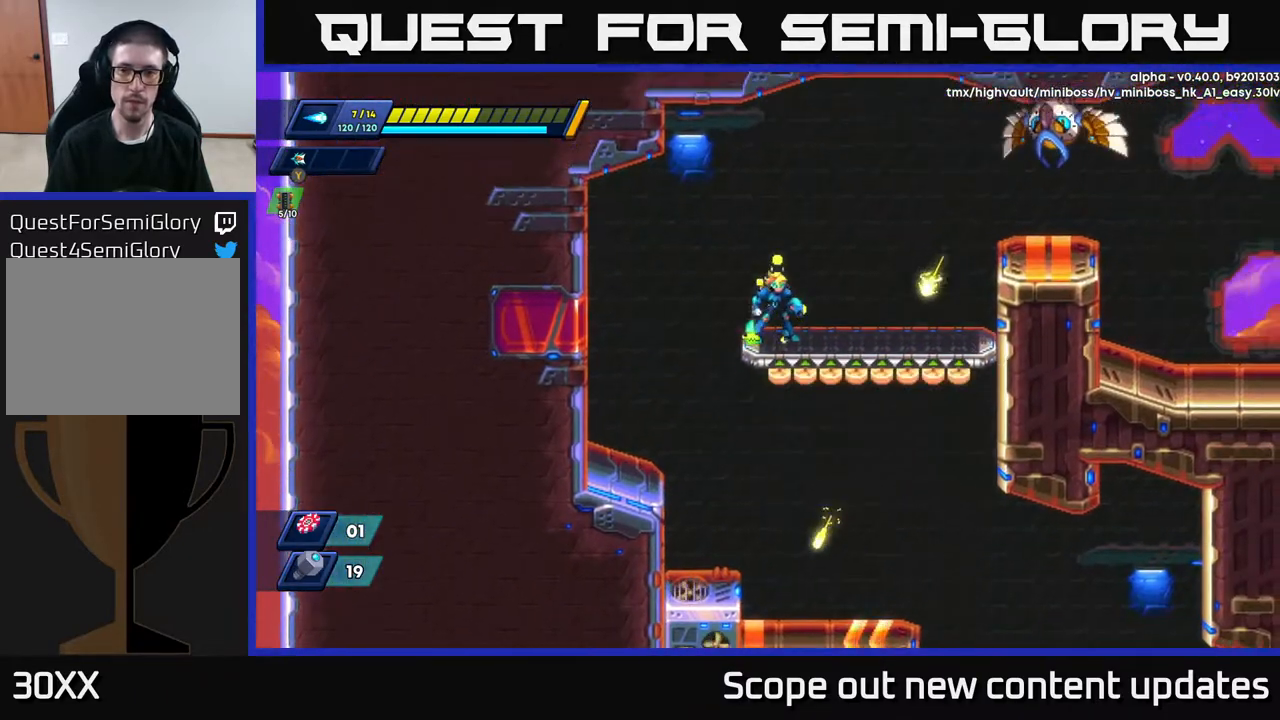
{"buttons": [], "left_stick": "center", "right_stick": "center", "events": [[150, "A", "down"], [150, "DPAD_RIGHT", "down"], [267, "X", "down"], [317, "A", "up"], [350, "X", "up"], [417, "DPAD_RIGHT", "up"], [417, "X", "down"], [467, "X", "up"]]}
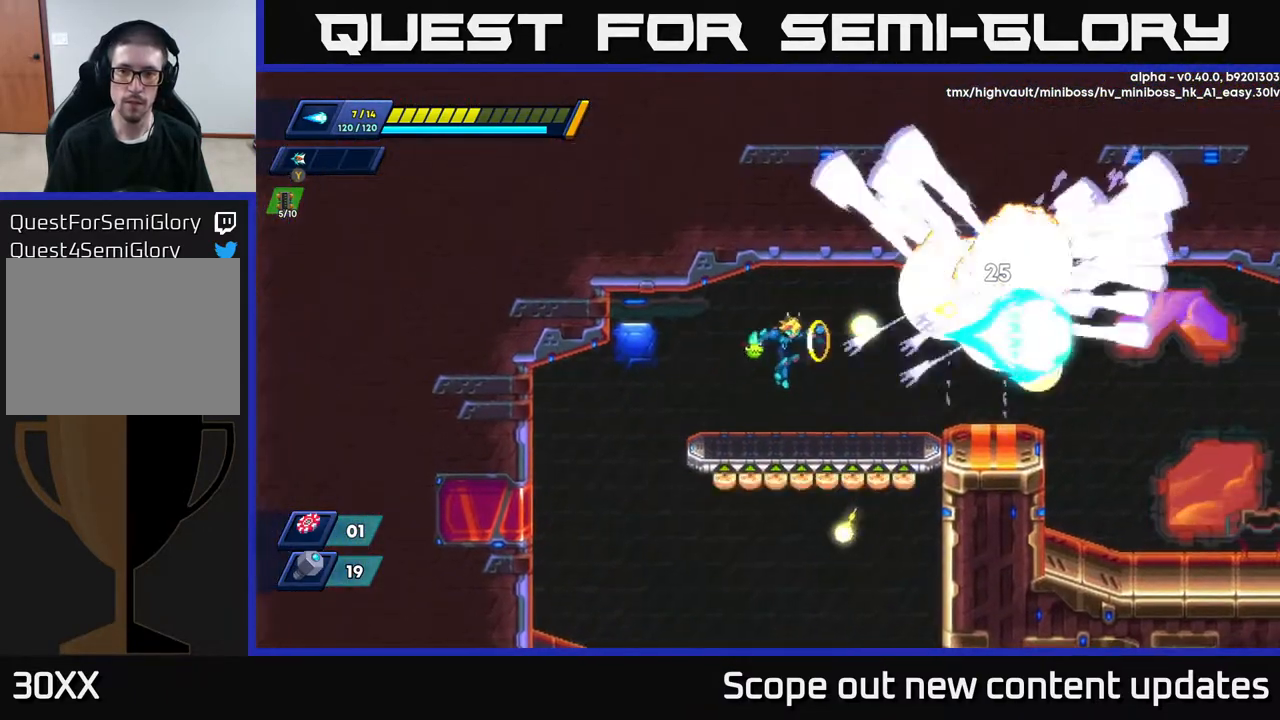
{"buttons": ["X", "DPAD_RIGHT"], "left_stick": "center", "right_stick": "center", "events": [[17, "X", "down"], [50, "X", "up"], [117, "X", "down"], [183, "X", "up"], [217, "A", "down"], [233, "X", "down"], [267, "DPAD_RIGHT", "down"], [283, "X", "up"], [367, "A", "up"], [367, "X", "down"], [433, "X", "up"], [500, "X", "down"]]}
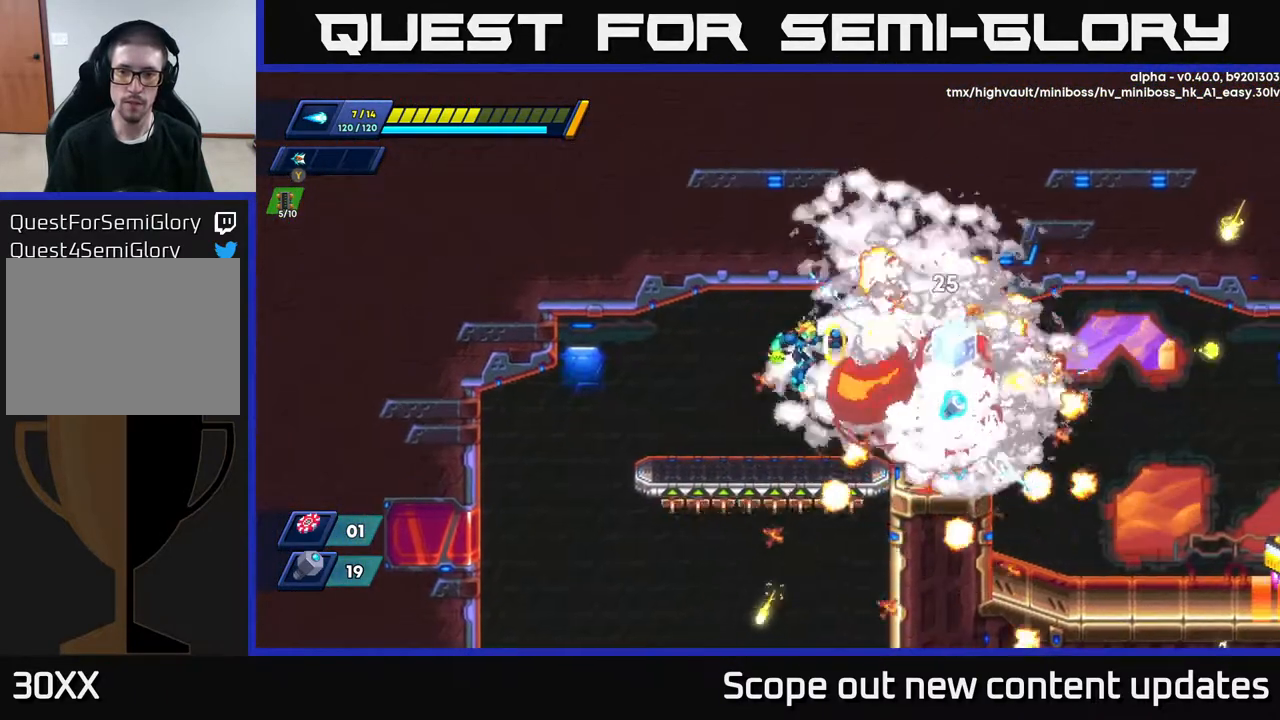
{"buttons": ["DPAD_RIGHT"], "left_stick": "center", "right_stick": "center", "events": [[17, "DPAD_RIGHT", "up"], [50, "X", "up"], [217, "DPAD_RIGHT", "down"], [300, "R2", "down"], [333, "A", "down"], [433, "A", "up"], [433, "R2", "up"]]}
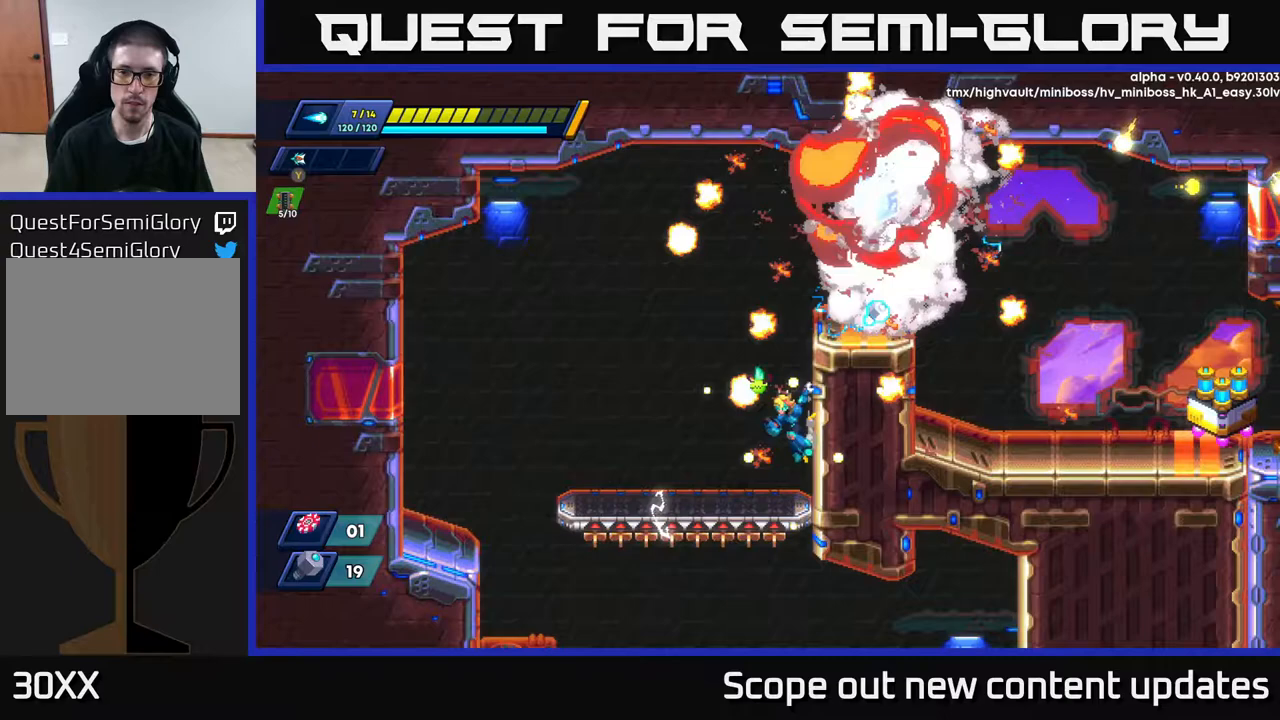
{"buttons": ["DPAD_RIGHT"], "left_stick": "center", "right_stick": "center", "events": [[83, "A", "down"], [83, "DPAD_RIGHT", "up"], [217, "DPAD_RIGHT", "down"], [483, "A", "up"]]}
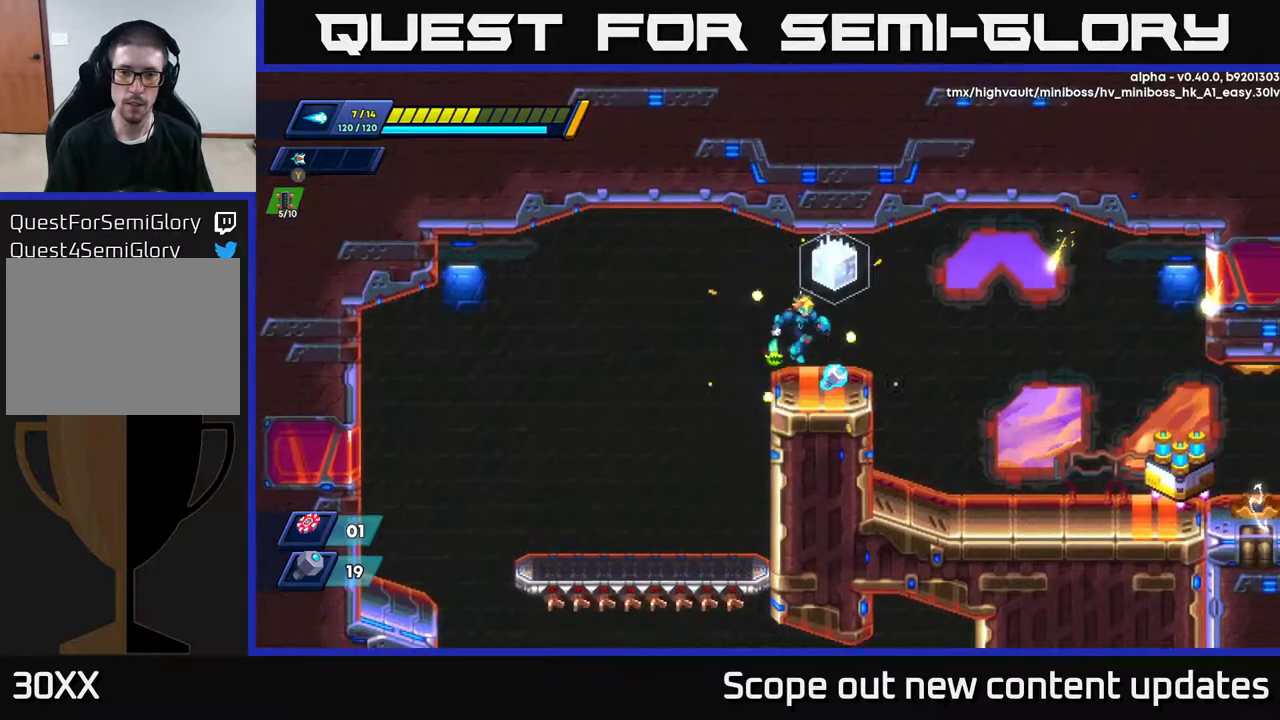
{"buttons": [], "left_stick": "center", "right_stick": "center", "events": [[117, "A", "down"], [150, "DPAD_RIGHT", "up"], [283, "A", "up"], [333, "DPAD_RIGHT", "down"], [433, "DPAD_RIGHT", "up"]]}
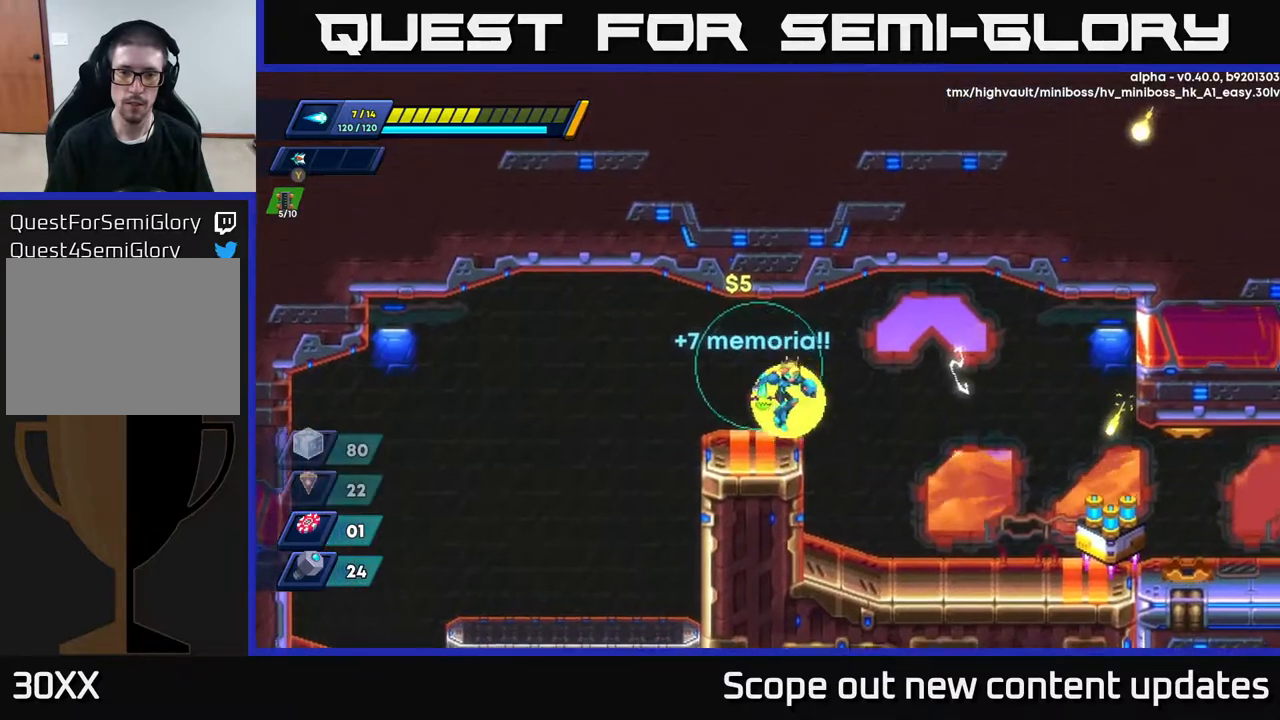
{"buttons": ["DPAD_RIGHT"], "left_stick": "center", "right_stick": "center", "events": [[150, "DPAD_RIGHT", "down"]]}
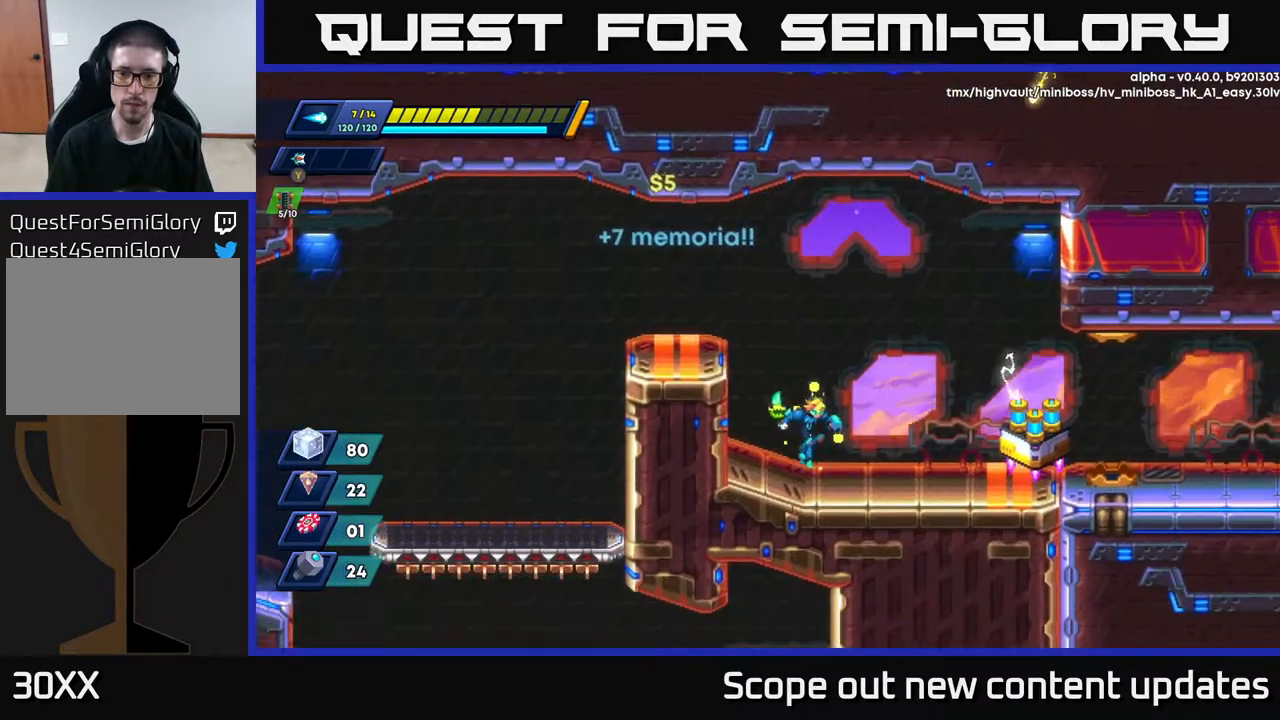
{"buttons": ["DPAD_RIGHT"], "left_stick": "center", "right_stick": "center", "events": [[167, "R2", "down"], [283, "A", "down"], [367, "R2", "up"], [417, "A", "up"]]}
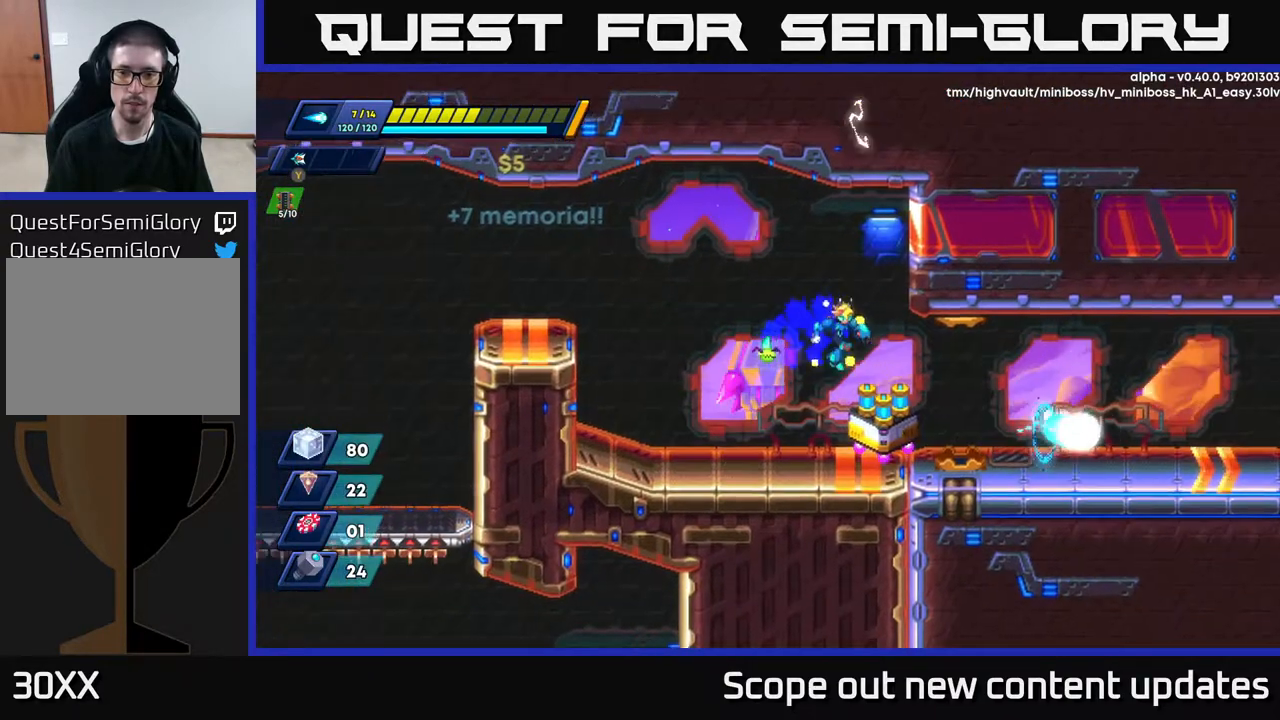
{"buttons": ["B"], "left_stick": "center", "right_stick": "center", "events": [[183, "DPAD_RIGHT", "up"], [450, "B", "down"]]}
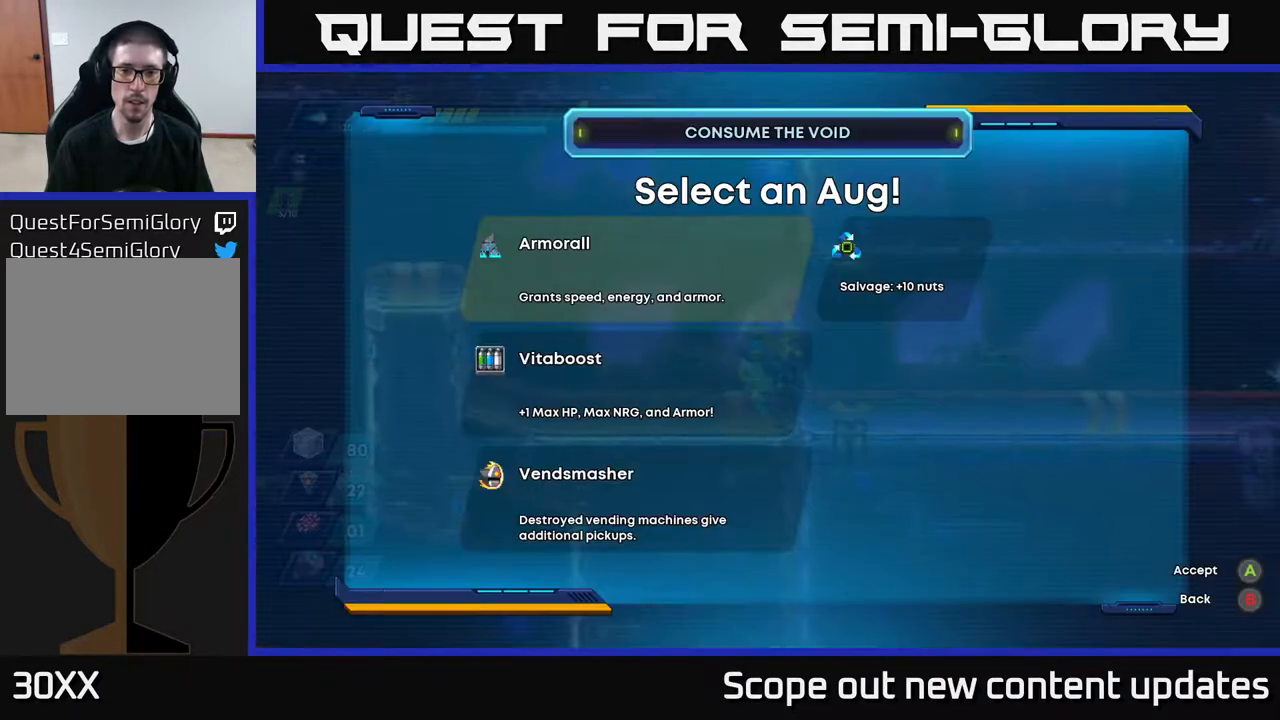
{"buttons": [], "left_stick": "center", "right_stick": "center", "events": [[33, "B", "up"]]}